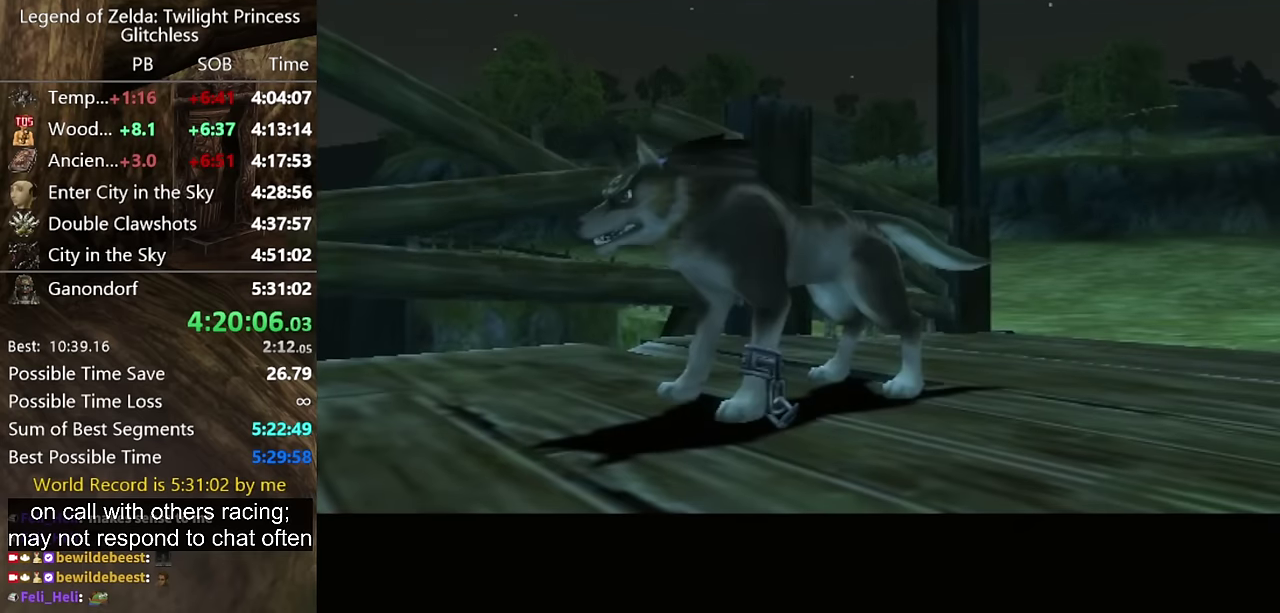
Gameplay with a controller (Nintendo layout); each line is a JSON object with the inputs held at the frame after it. "events" lists button and stick changes between this image and that frame as [ms after this image, input, new state], when the widget could be followed in between. Not read: L2 L3 R3.
{"buttons": [], "left_stick": "up", "right_stick": "center", "events": [[333, "left_stick", "up"]]}
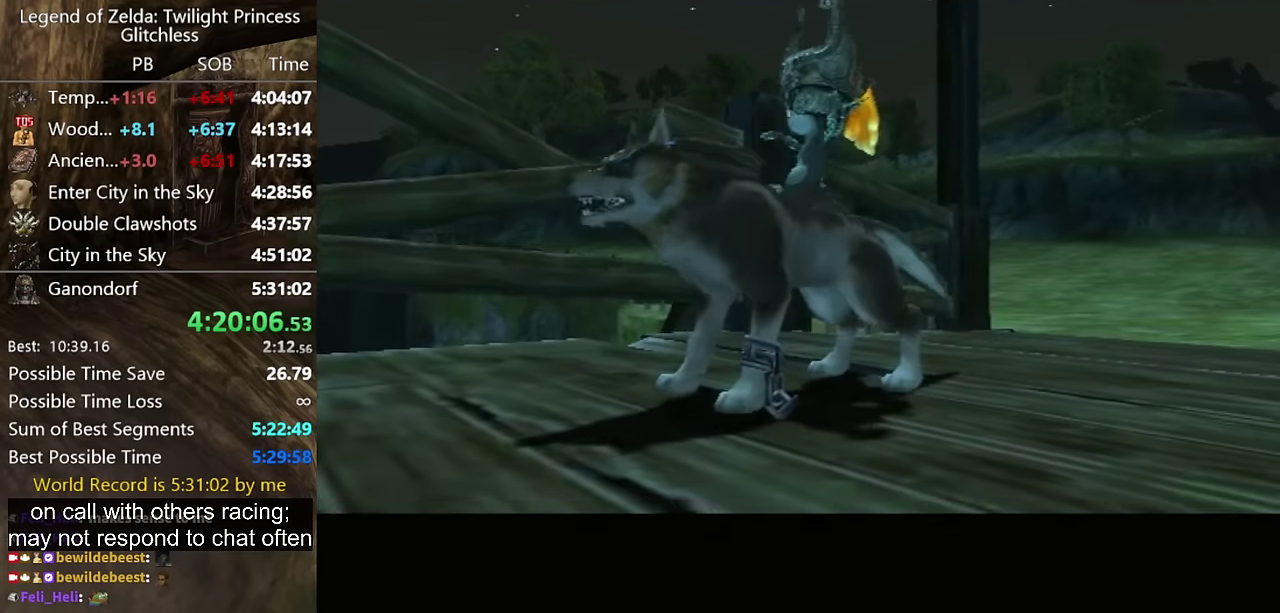
{"buttons": [], "left_stick": "up", "right_stick": "center"}
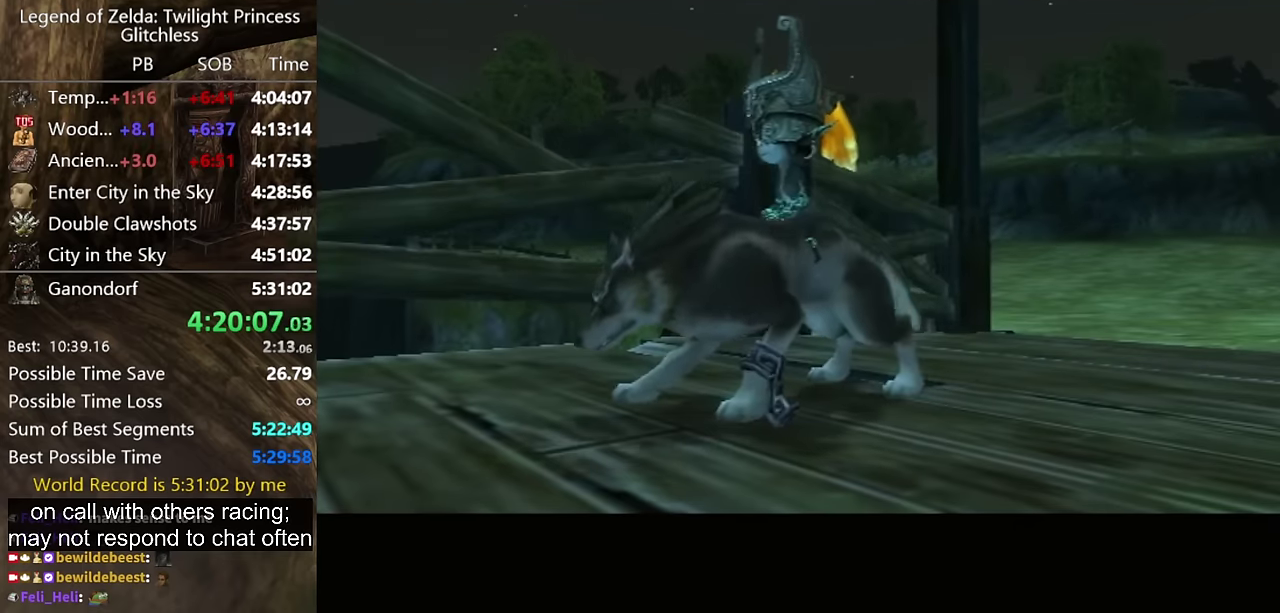
{"buttons": [], "left_stick": "up", "right_stick": "center"}
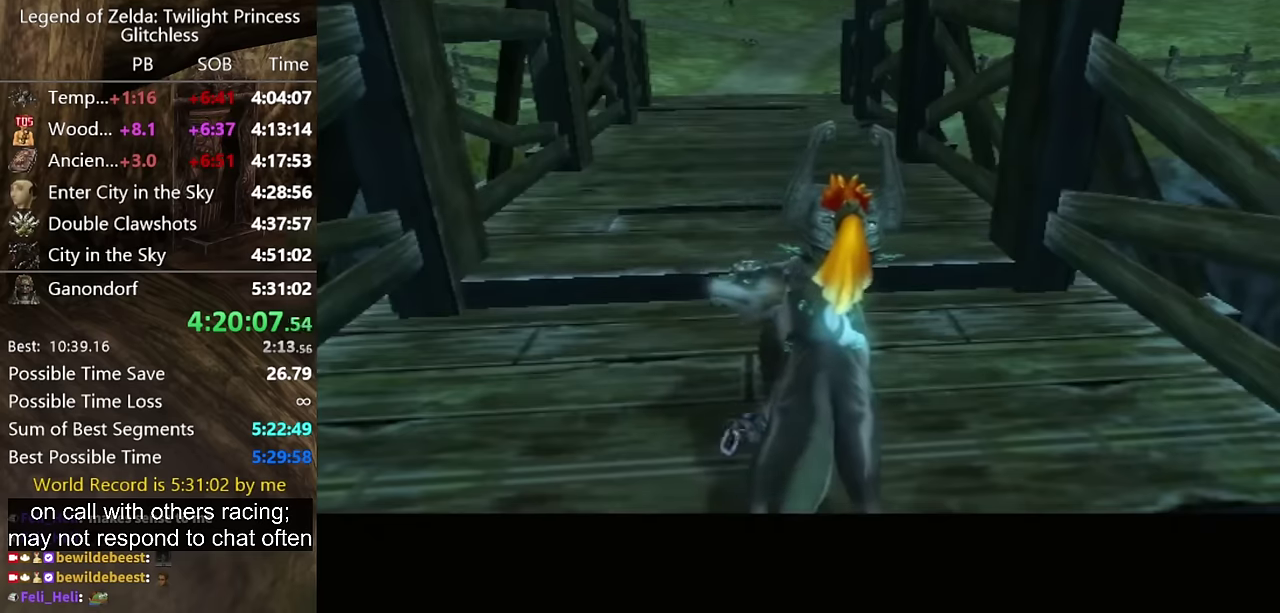
{"buttons": [], "left_stick": "up", "right_stick": "center", "events": [[433, "A", "down"], [500, "A", "up"]]}
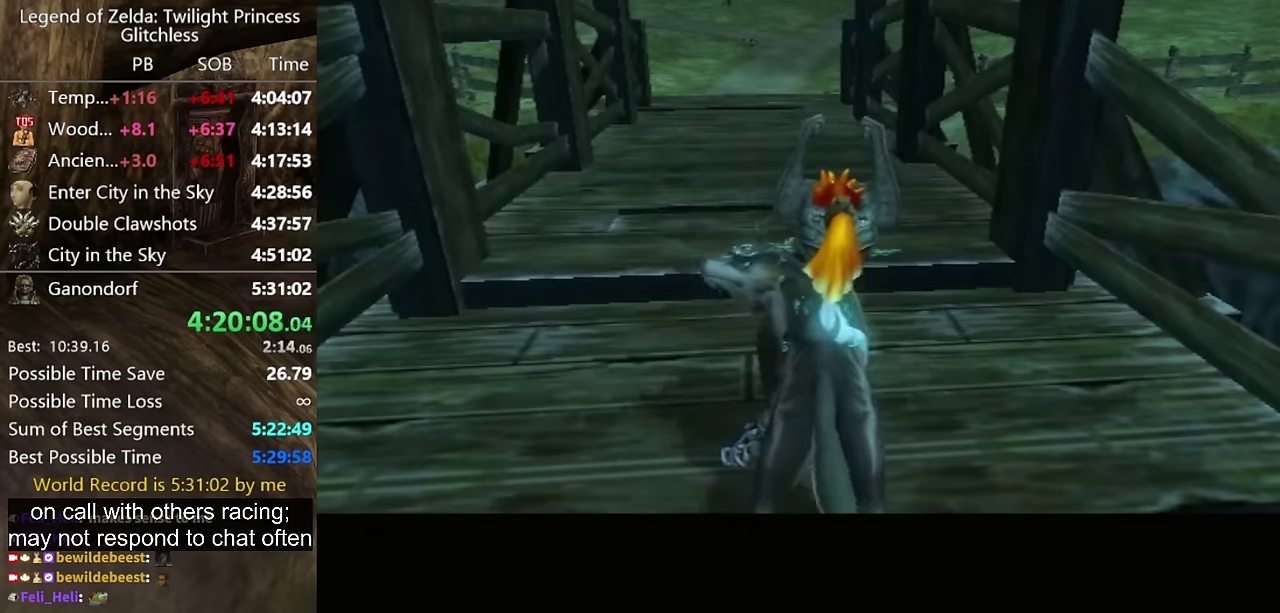
{"buttons": ["A"], "left_stick": "up", "right_stick": "center", "events": [[100, "A", "down"], [166, "A", "up"], [333, "A", "down"], [400, "A", "up"], [466, "A", "down"]]}
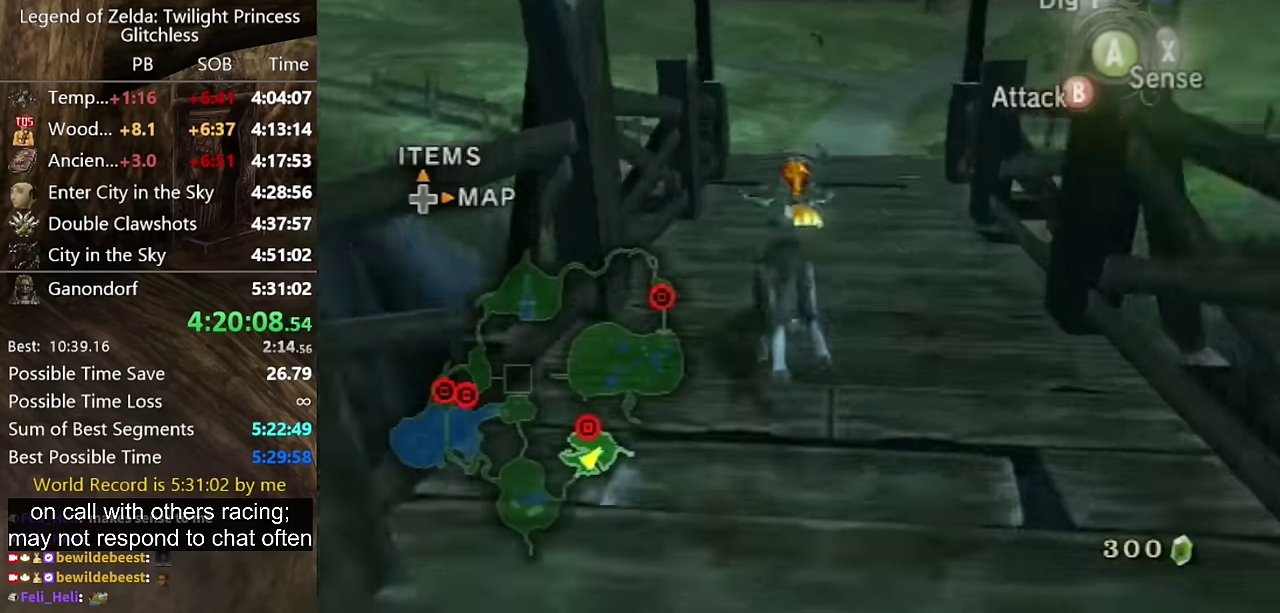
{"buttons": [], "left_stick": "up", "right_stick": "center", "events": [[33, "A", "up"], [233, "left_stick", "down-right"], [433, "left_stick", "up"]]}
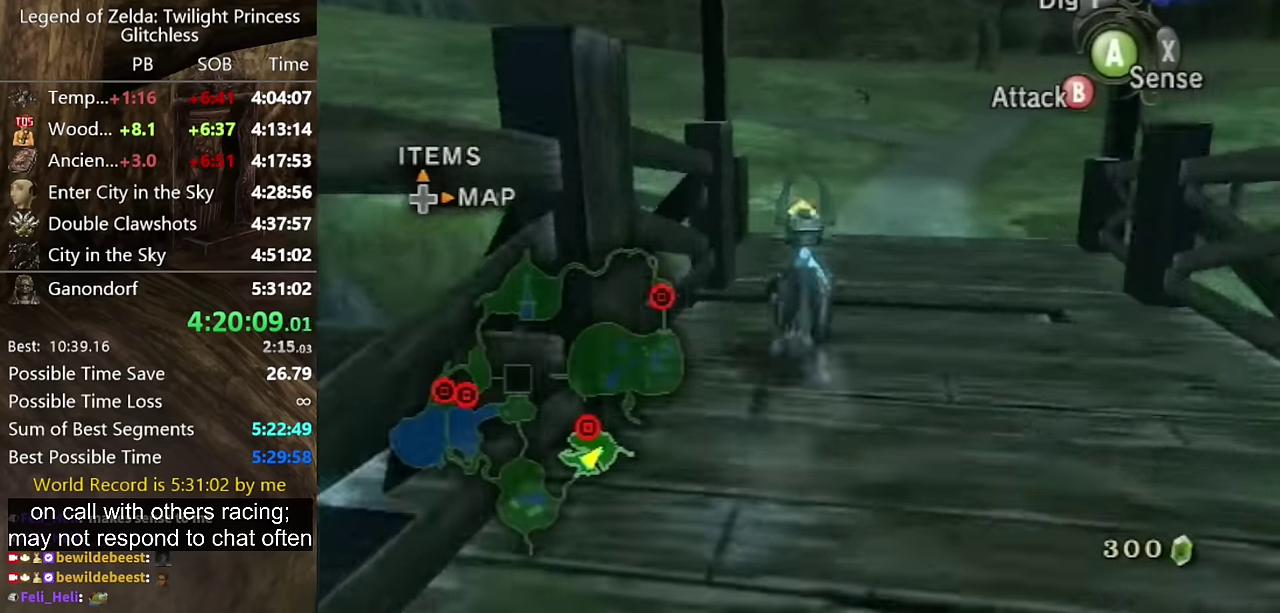
{"buttons": [], "left_stick": "up", "right_stick": "center", "events": []}
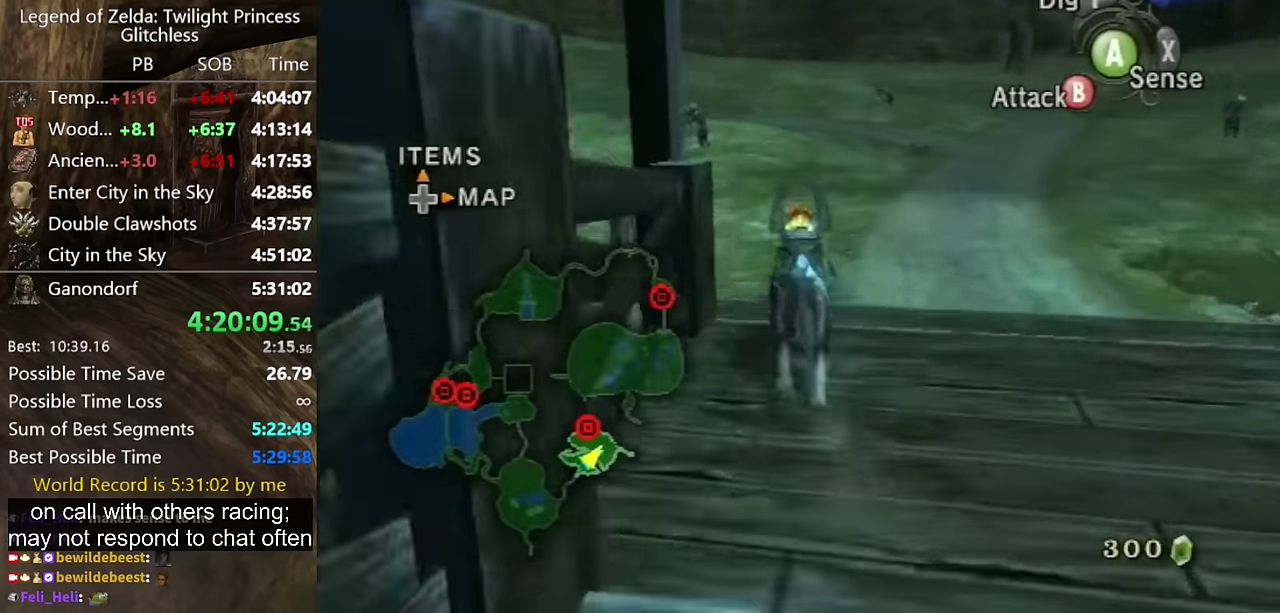
{"buttons": [], "left_stick": "up-left", "right_stick": "center", "events": [[133, "left_stick", "up-left"]]}
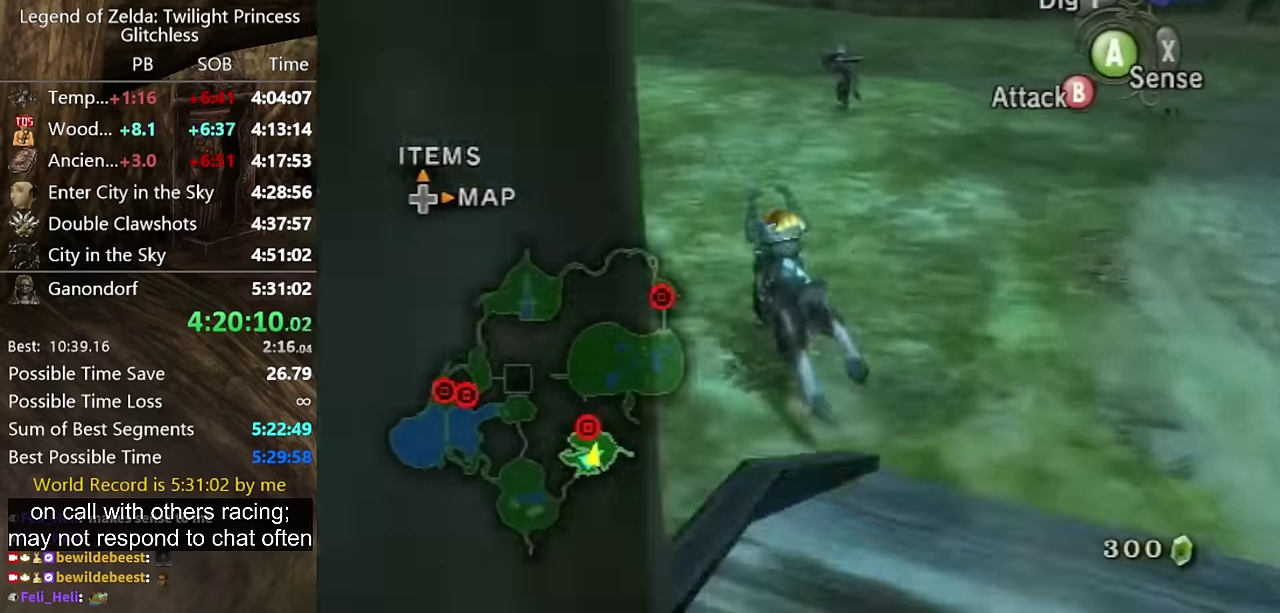
{"buttons": ["A"], "left_stick": "up-left", "right_stick": "center", "events": [[166, "A", "down"], [233, "A", "up"], [300, "A", "down"], [400, "A", "up"], [466, "A", "down"]]}
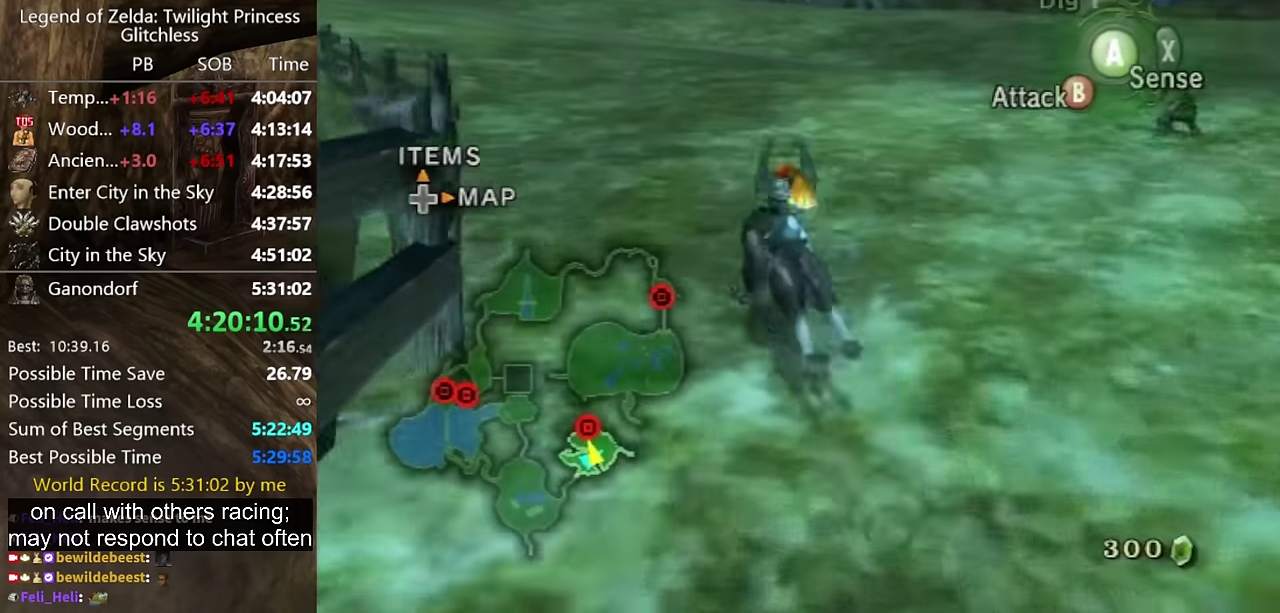
{"buttons": [], "left_stick": "up", "right_stick": "center", "events": [[166, "A", "up"], [266, "A", "down"], [333, "A", "up"], [333, "left_stick", "up"]]}
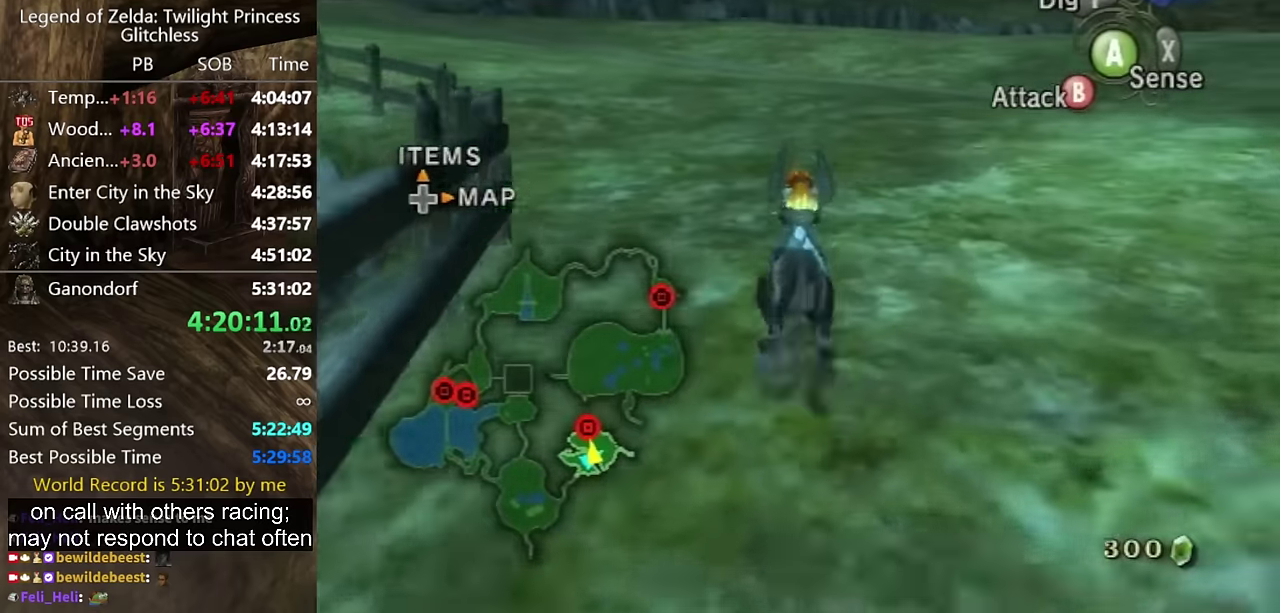
{"buttons": [], "left_stick": "up", "right_stick": "center", "events": [[66, "right_stick", "down"], [233, "right_stick", "center"]]}
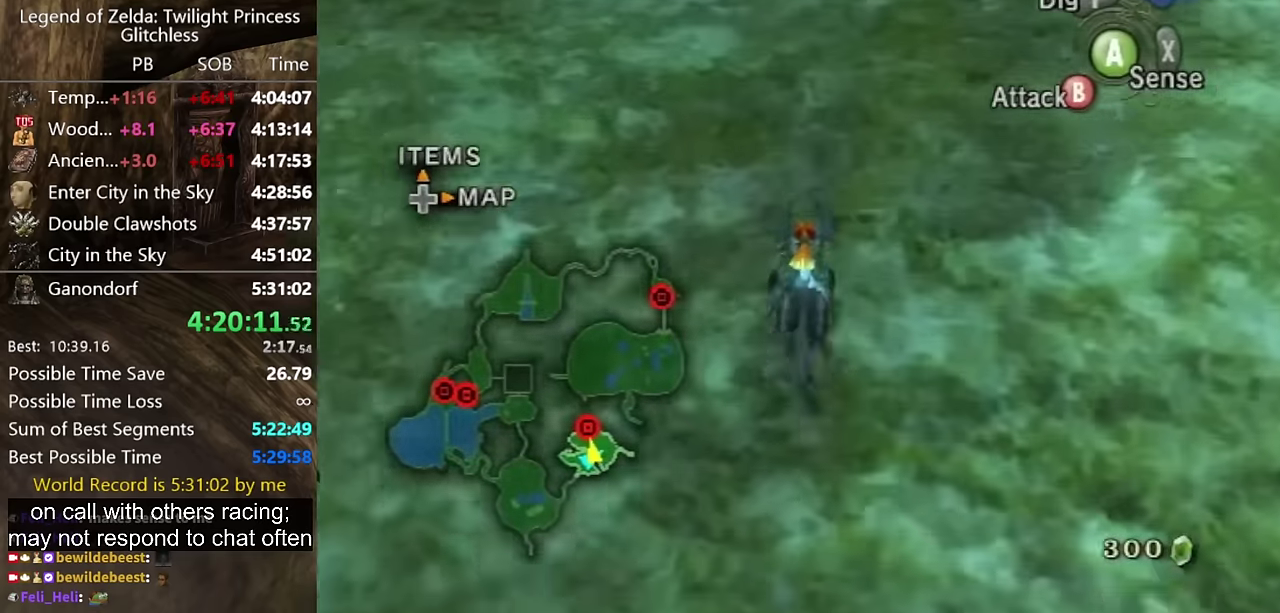
{"buttons": [], "left_stick": "up", "right_stick": "center"}
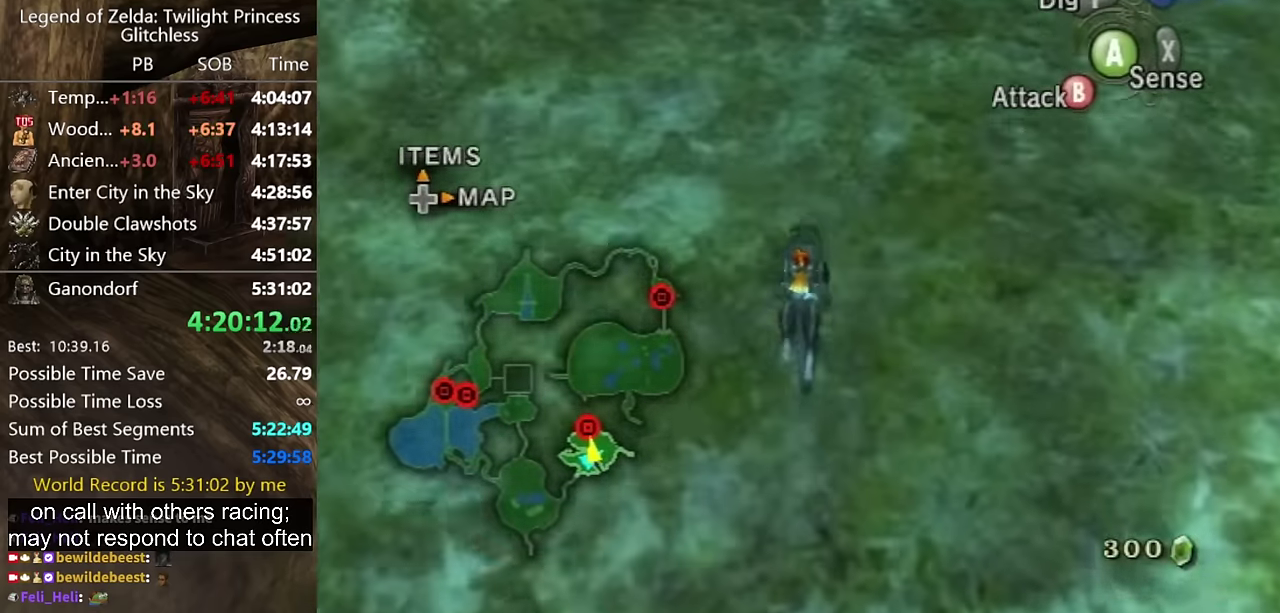
{"buttons": ["A"], "left_stick": "up", "right_stick": "center", "events": [[166, "A", "down"], [200, "A", "up"], [300, "A", "down"], [400, "A", "up"], [466, "A", "down"]]}
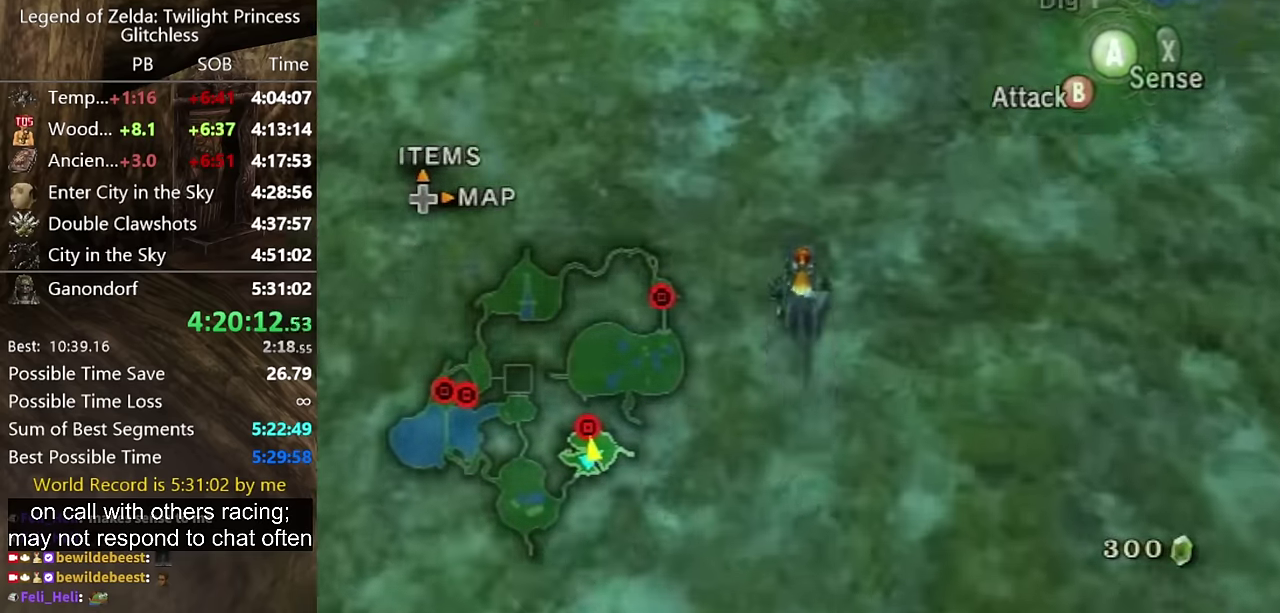
{"buttons": [], "left_stick": "up", "right_stick": "center", "events": [[33, "A", "up"], [100, "A", "down"], [166, "A", "up"], [266, "A", "down"], [333, "A", "up"]]}
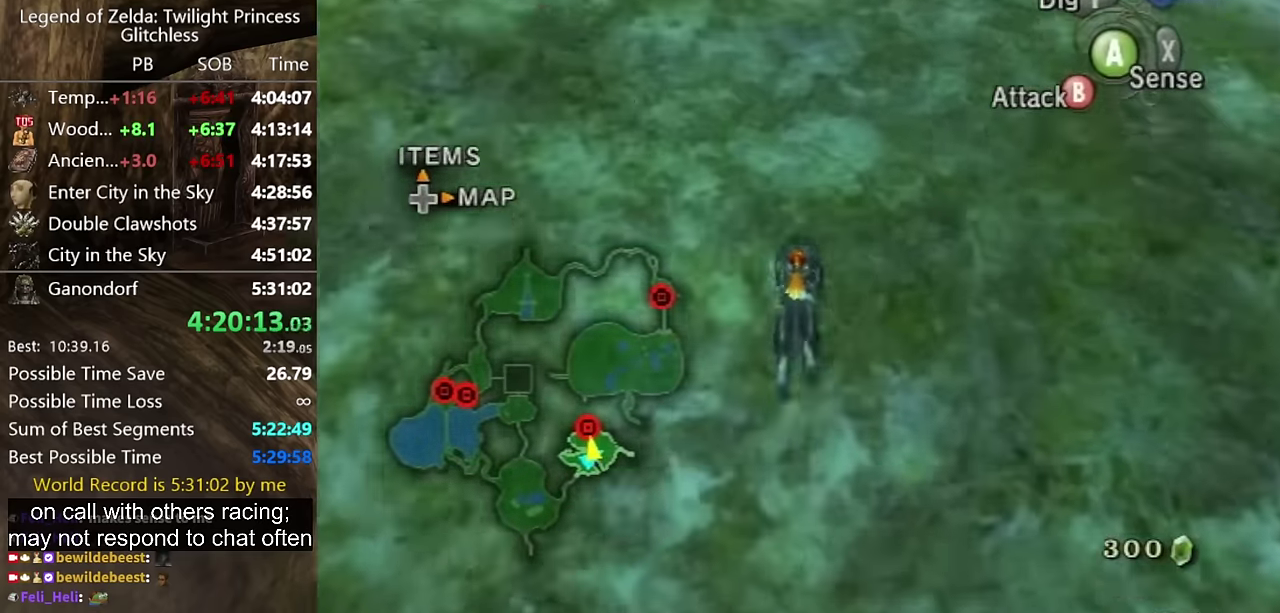
{"buttons": [], "left_stick": "up", "right_stick": "center"}
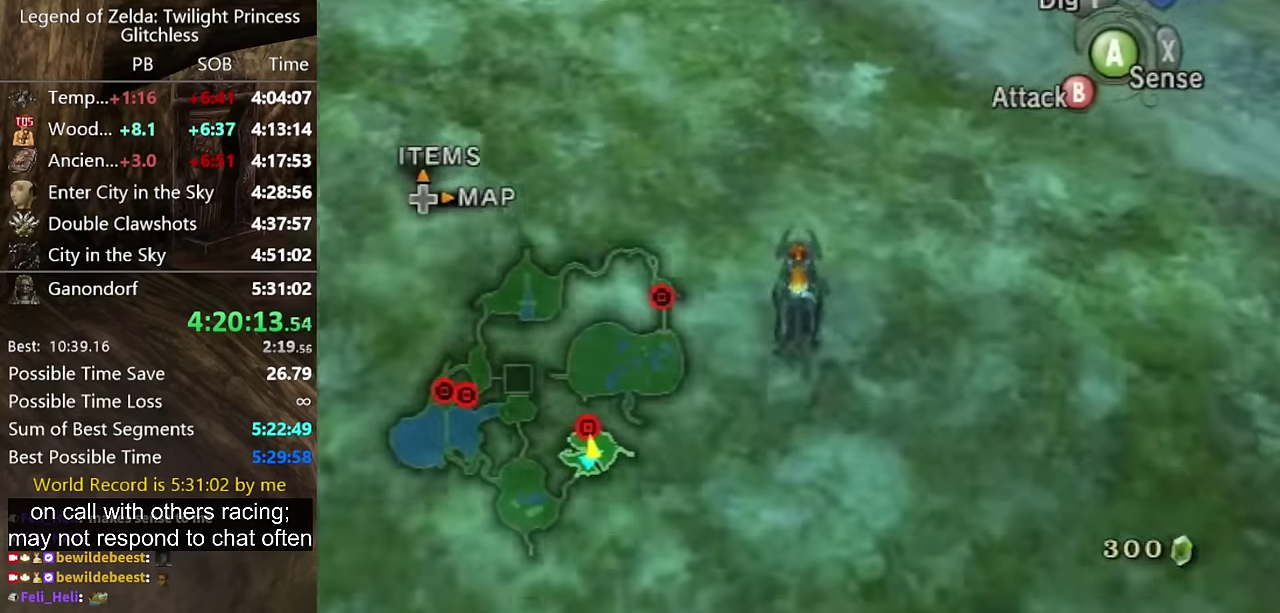
{"buttons": [], "left_stick": "up", "right_stick": "center"}
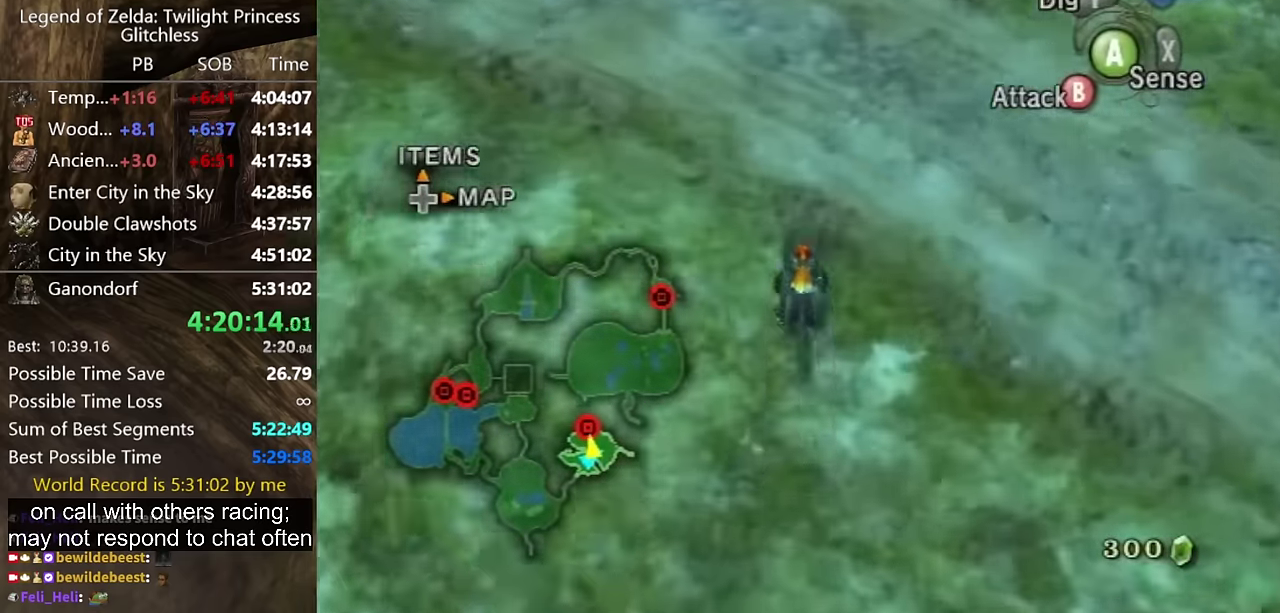
{"buttons": ["A"], "left_stick": "up", "right_stick": "center", "events": [[166, "A", "down"], [233, "A", "up"], [333, "A", "down"], [400, "A", "up"], [500, "A", "down"]]}
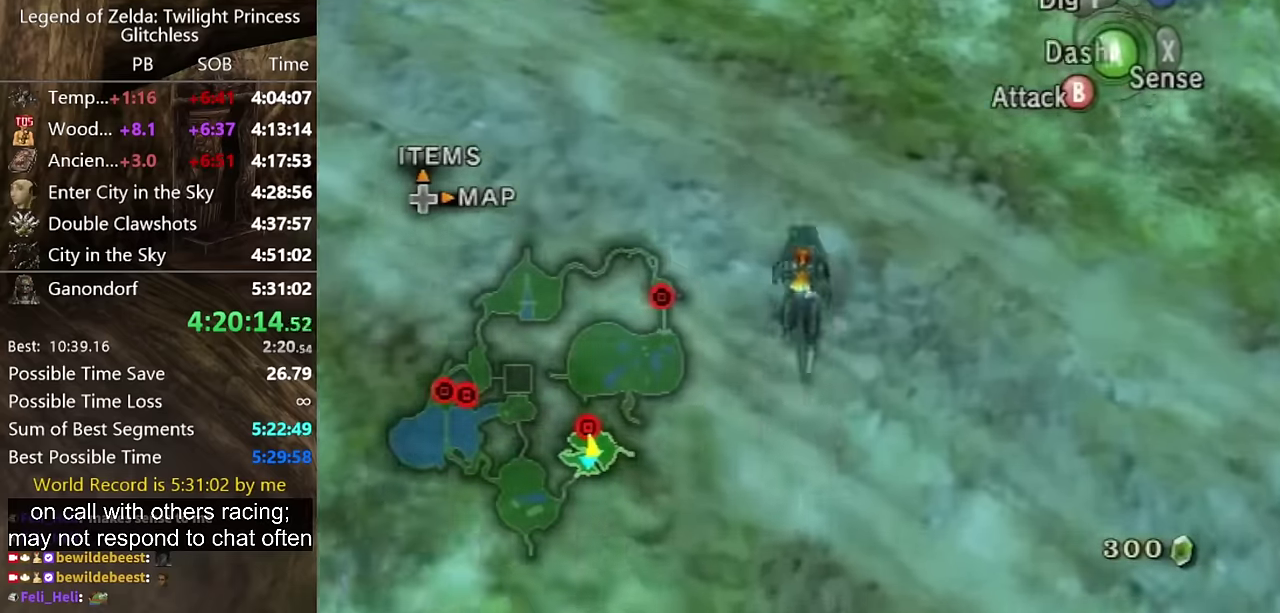
{"buttons": [], "left_stick": "up", "right_stick": "center", "events": [[33, "A", "up"], [100, "A", "down"], [200, "A", "up"], [266, "A", "down"], [366, "A", "up"], [400, "A", "down"], [500, "A", "up"]]}
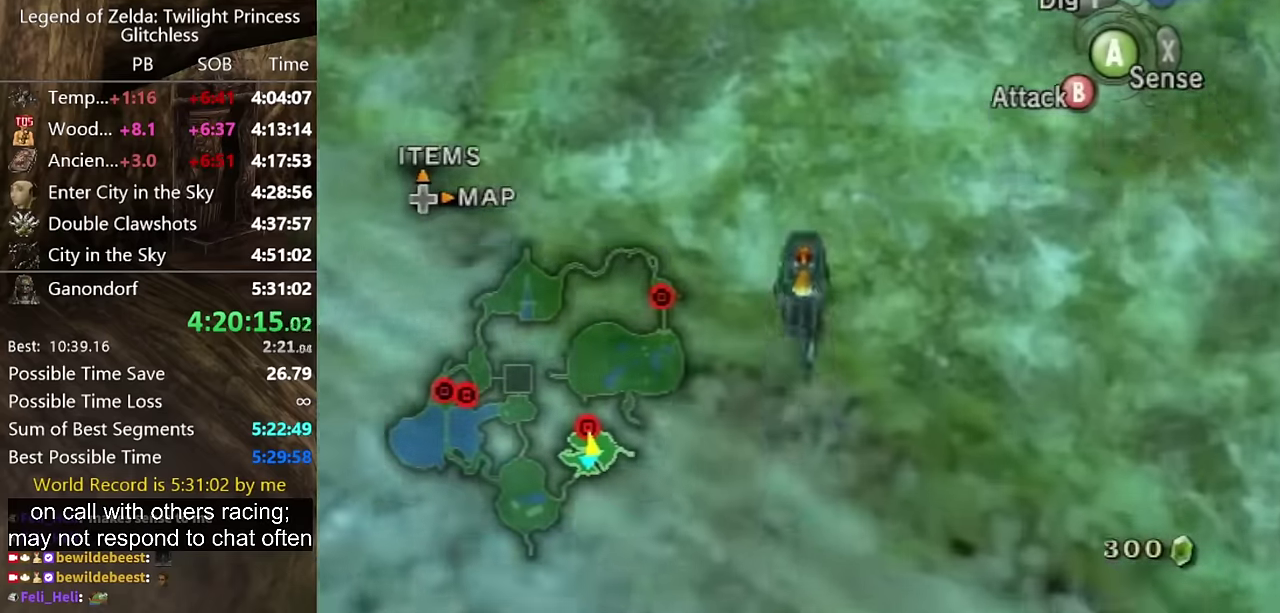
{"buttons": [], "left_stick": "up", "right_stick": "center"}
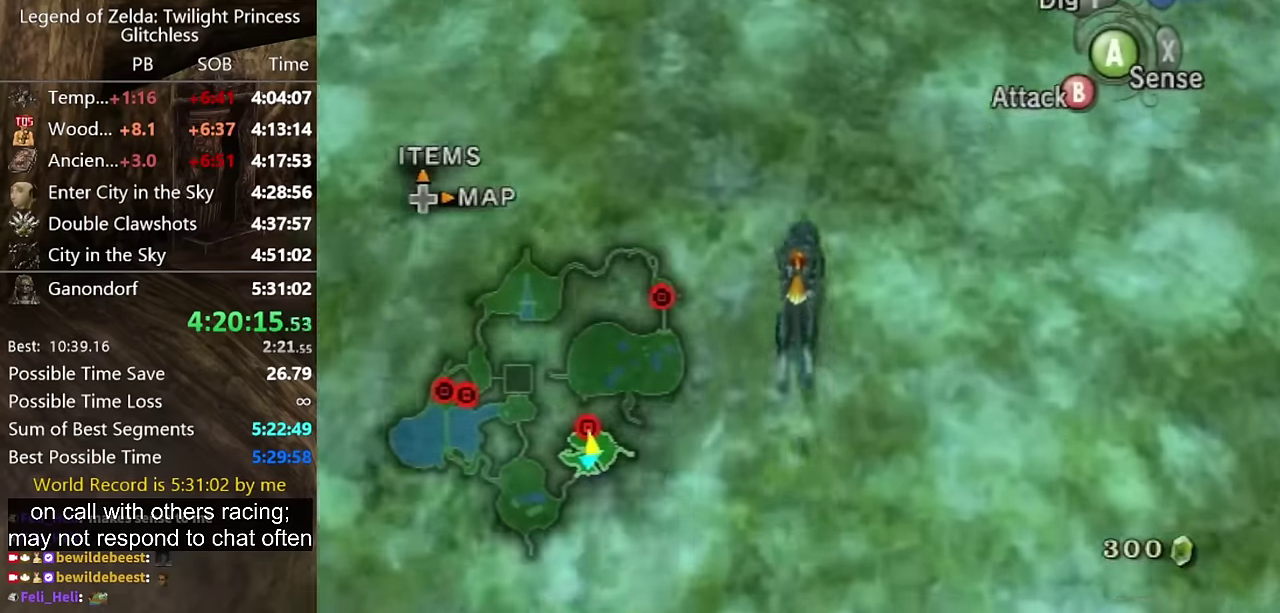
{"buttons": [], "left_stick": "up", "right_stick": "center"}